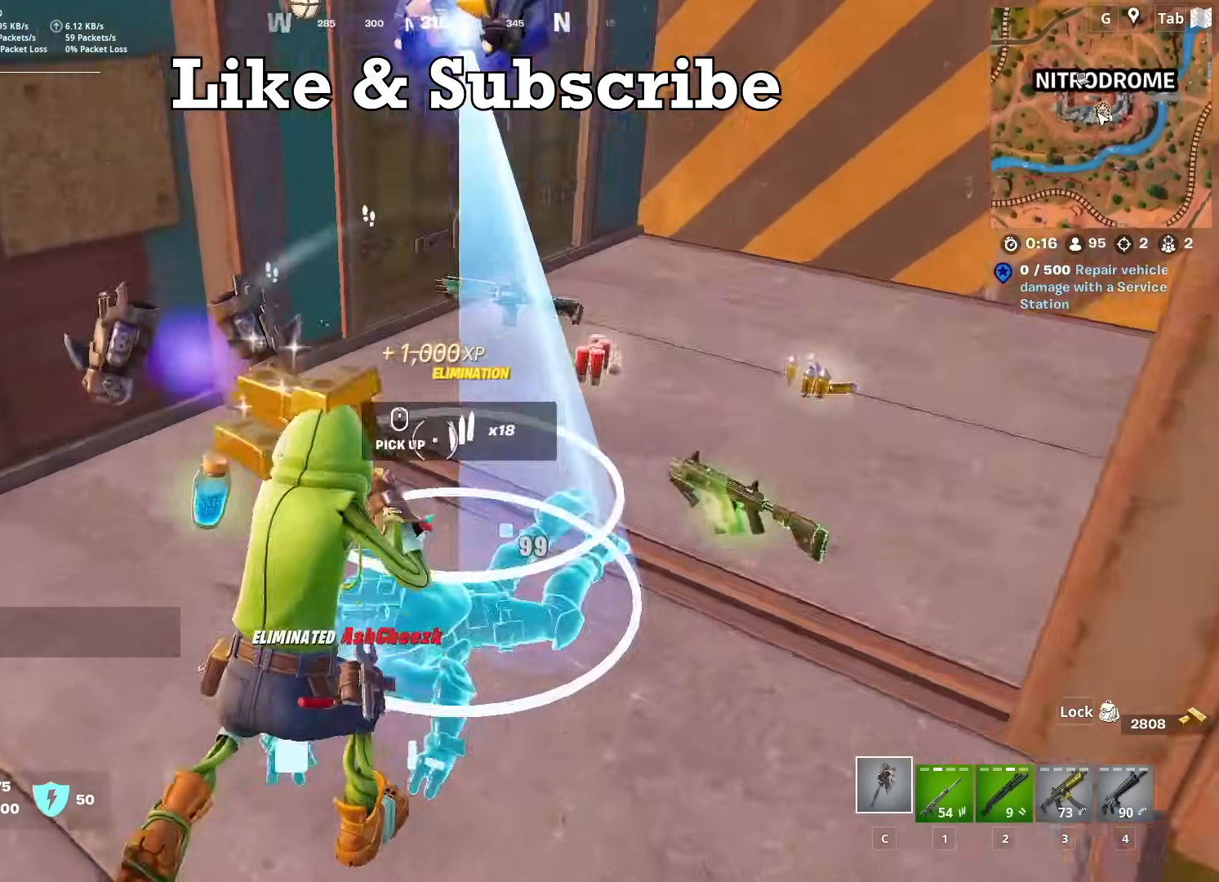
Gameplay with keyboard and mouse; each line is a JSON object with the keys and mouse buttons held at the frame after it. "events" lists presses ("down") and releases ("up") of "1", "2", "3", "4", "5", "a", "alt", "c", "caps_lock", "ctrl", "d", "e", "f", "g", "q", "r", "s", "shift", "space", "t", "tab", "v", "w", "x", "z", "mouse_left" and "mouse_right" between this image and that frame as [ms after this image, input, new state], when the widget could be followed in between. "mouse_left", "mouse_right" = the "left", "right" buttons of the "mouse" list. No other keys are recorded. "mouse_move" is the direction in which the mouse moves at that frame (one of eight, or "still"), when it could be read. Not read: mouse_wheel.
{"keys": ["a"], "mouse": [], "mouse_move": "right", "events": [[50, "w", "up"]]}
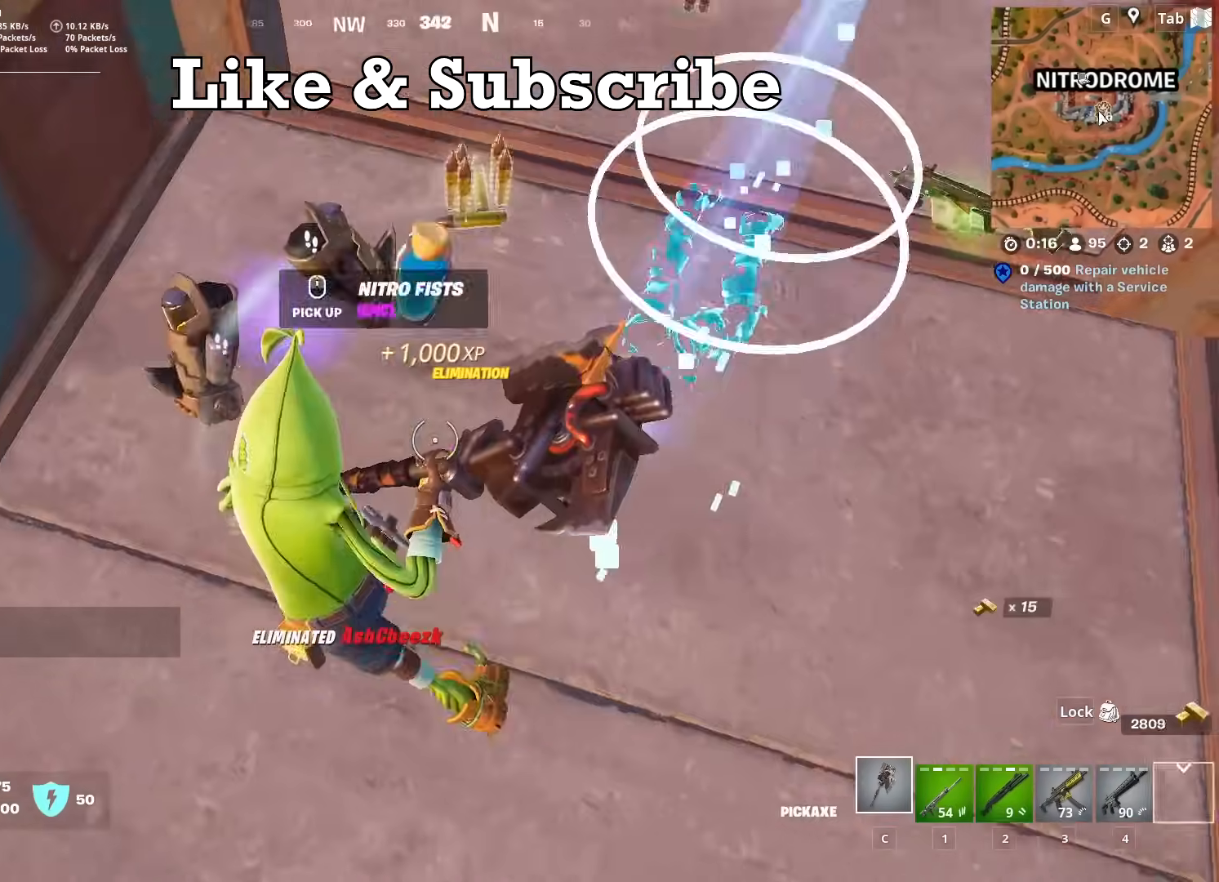
{"keys": ["s"], "mouse": [], "mouse_move": "right", "events": [[67, "w", "down"], [117, "a", "up"], [300, "w", "up"], [400, "s", "down"]]}
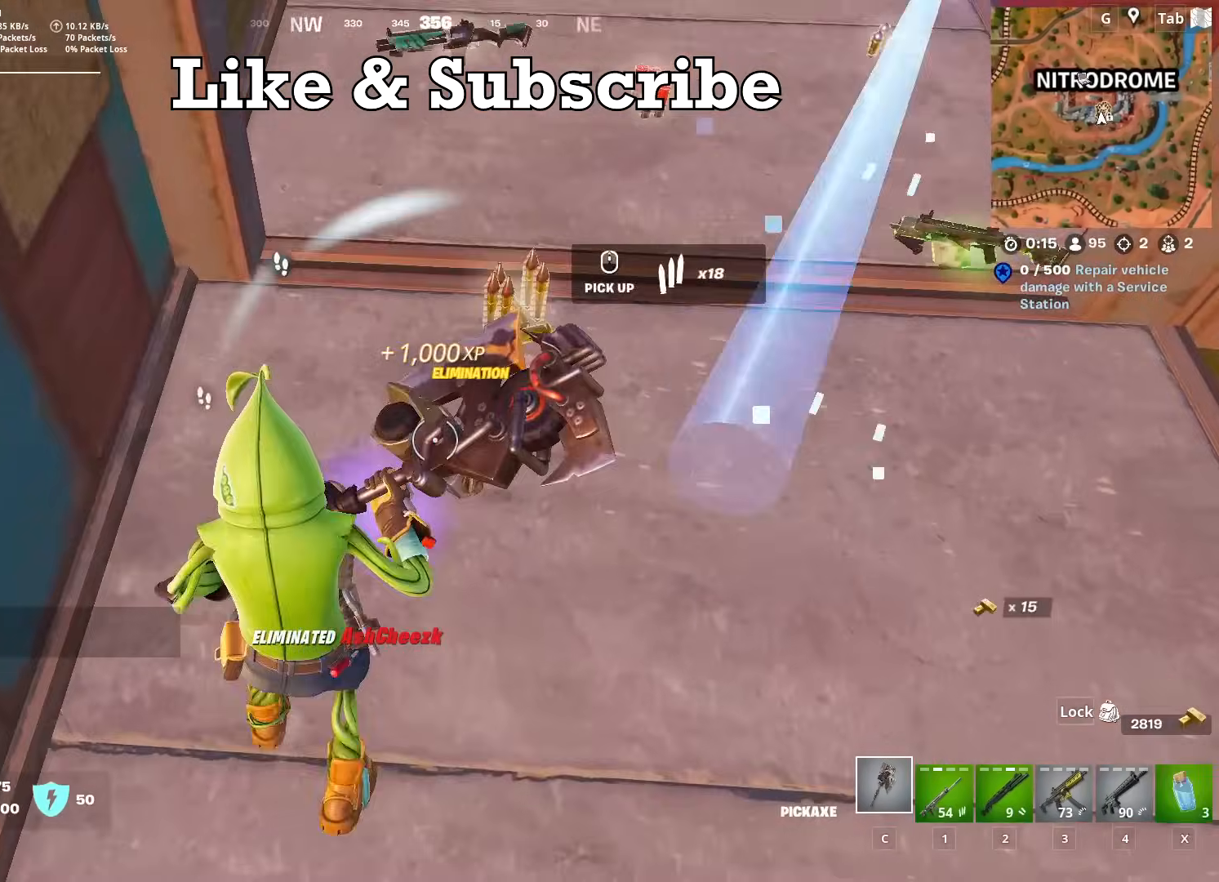
{"keys": ["3"], "mouse": [], "mouse_move": "down-left", "events": [[167, "d", "down"], [267, "s", "up"], [317, "d", "up"], [468, "3", "down"]]}
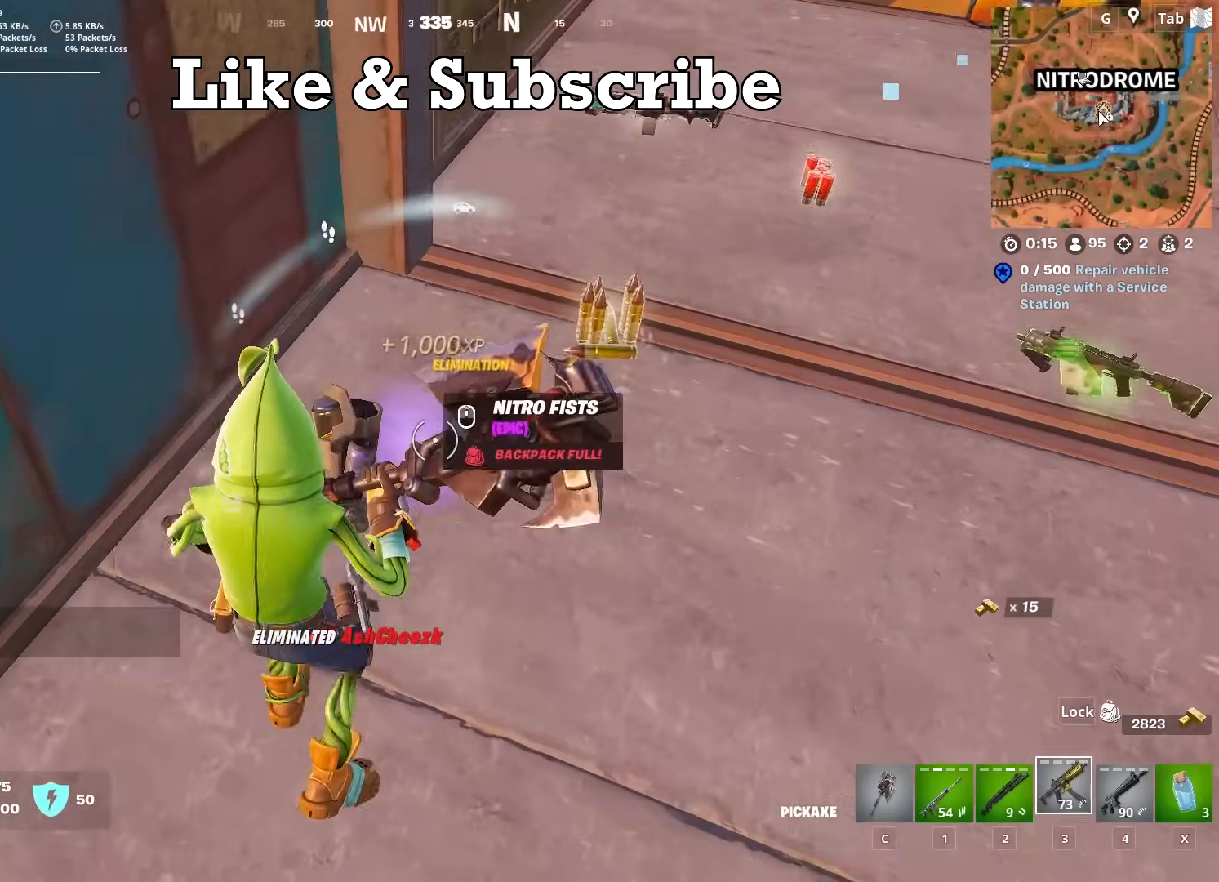
{"keys": ["w"], "mouse": [], "mouse_move": "down-right", "events": [[50, "3", "up"], [50, "w", "down"], [284, "4", "down"], [417, "4", "up"]]}
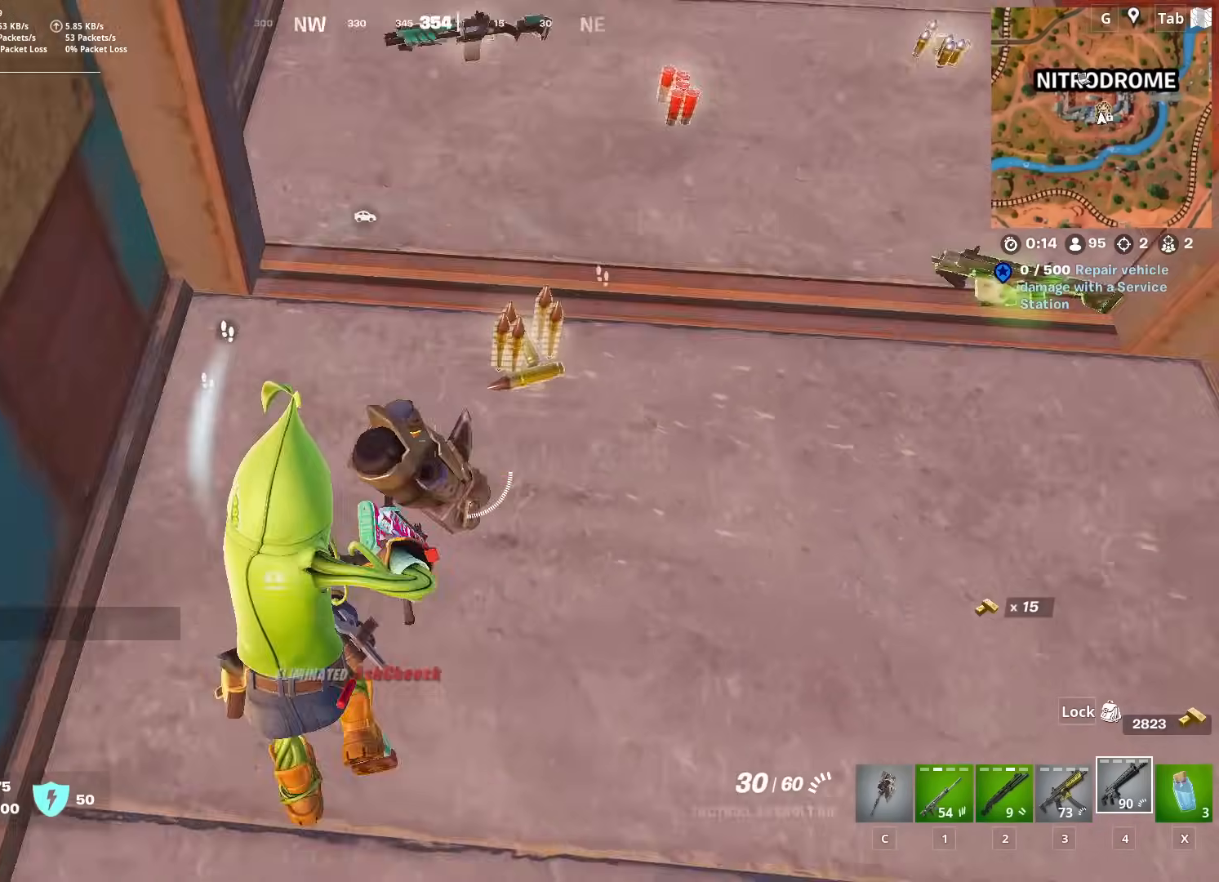
{"keys": ["ctrl", "w"], "mouse": [], "mouse_move": "up", "events": [[101, "d", "down"], [351, "d", "up"], [434, "ctrl", "down"]]}
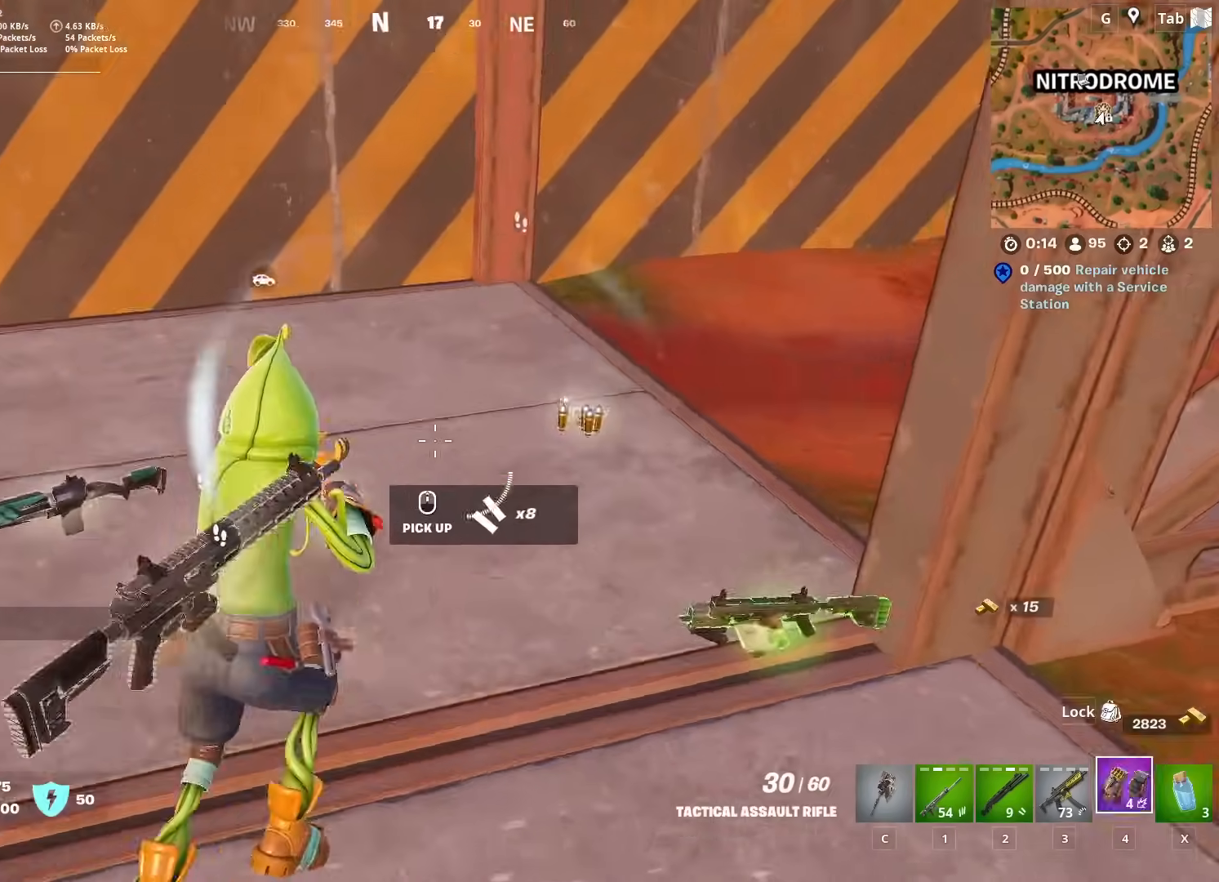
{"keys": ["w"], "mouse": [], "mouse_move": "up-right", "events": [[133, "ctrl", "up"], [167, "d", "down"], [317, "d", "up"]]}
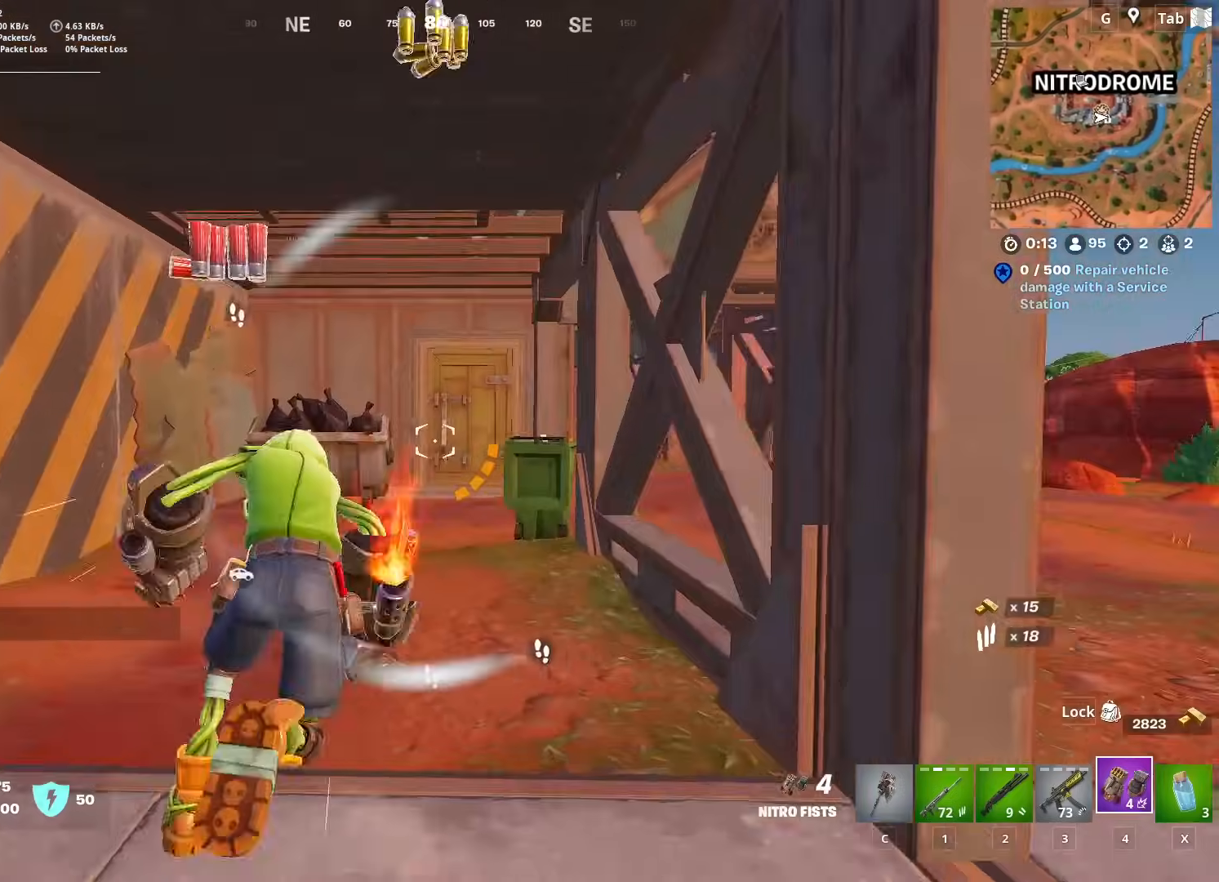
{"keys": ["w"], "mouse": [], "mouse_move": "still", "events": [[184, "4", "down"], [334, "4", "up"]]}
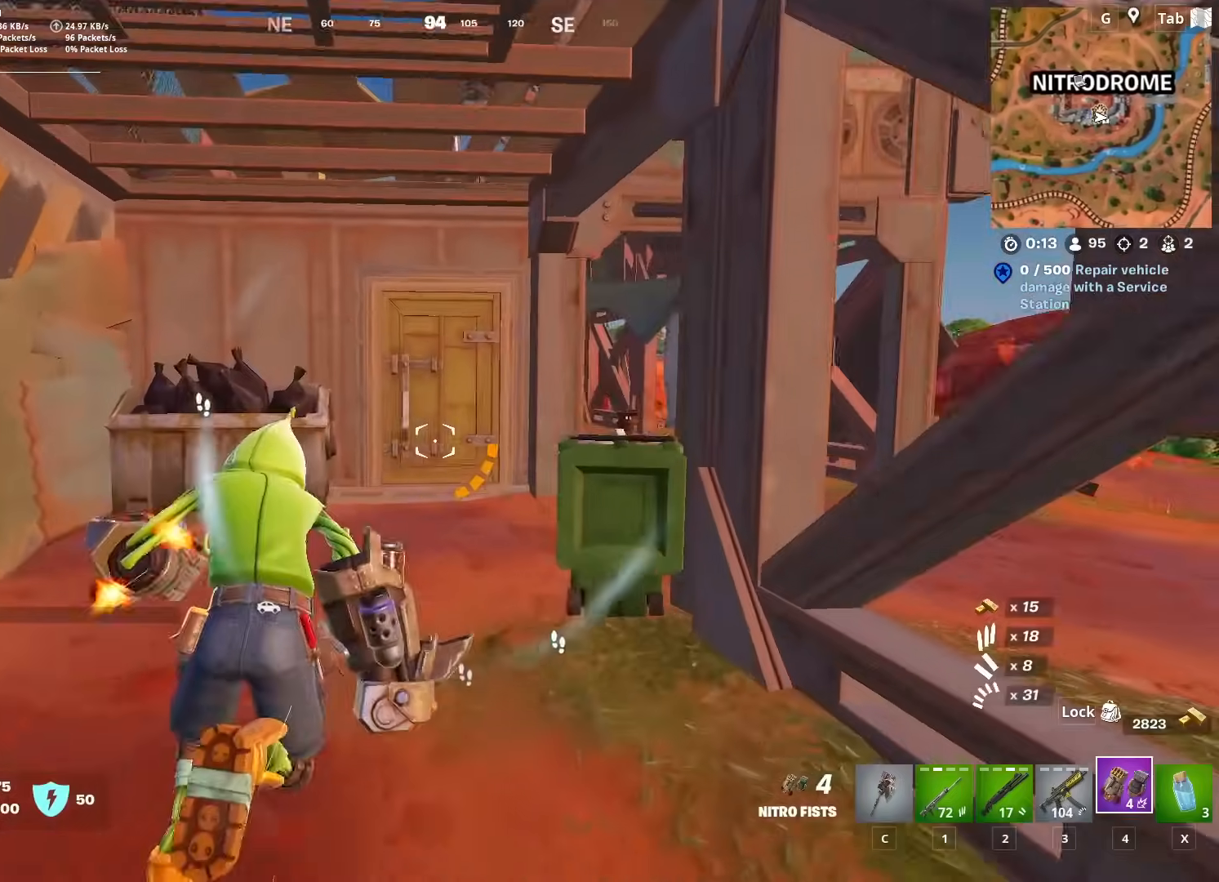
{"keys": ["w"], "mouse": [], "mouse_move": "still", "events": []}
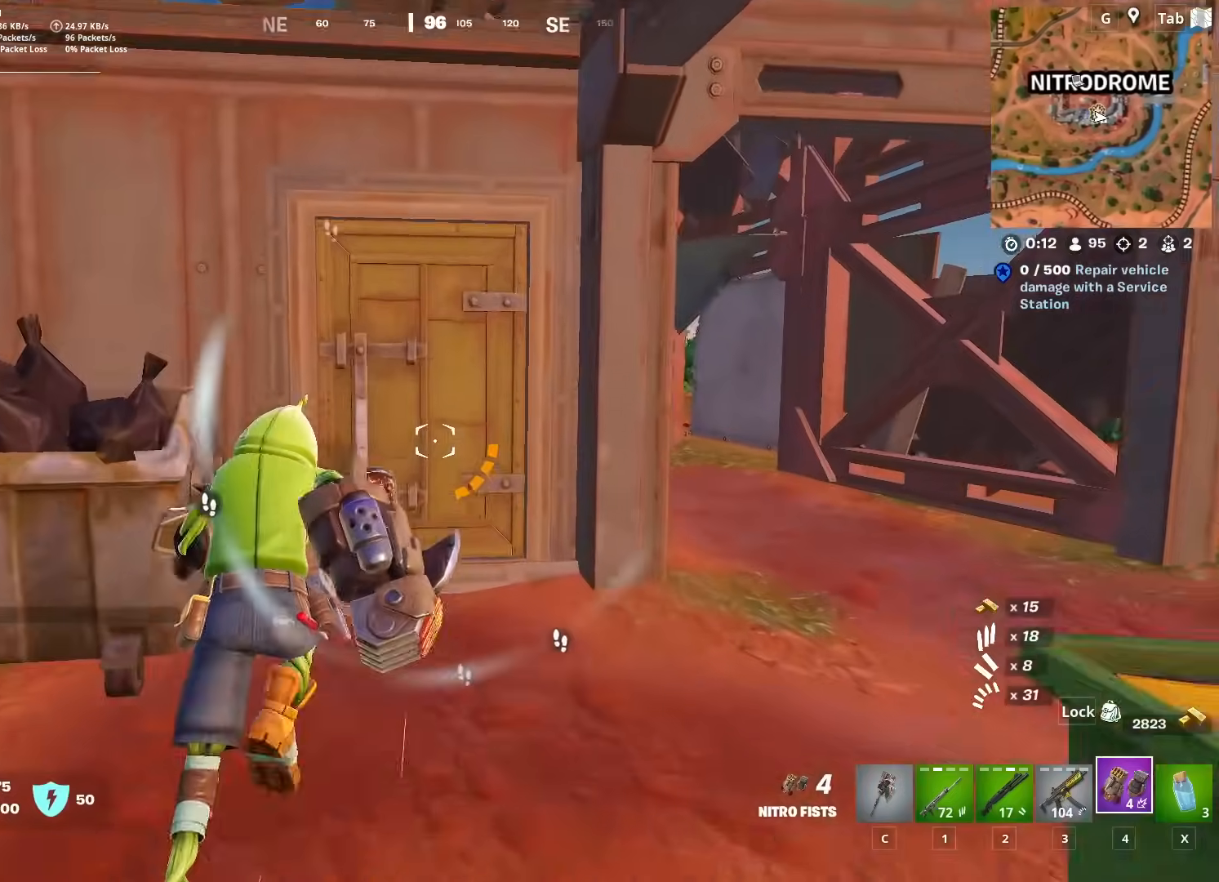
{"keys": ["a", "w"], "mouse": [], "mouse_move": "down-left", "events": [[317, "d", "down"], [401, "d", "up"], [501, "a", "down"]]}
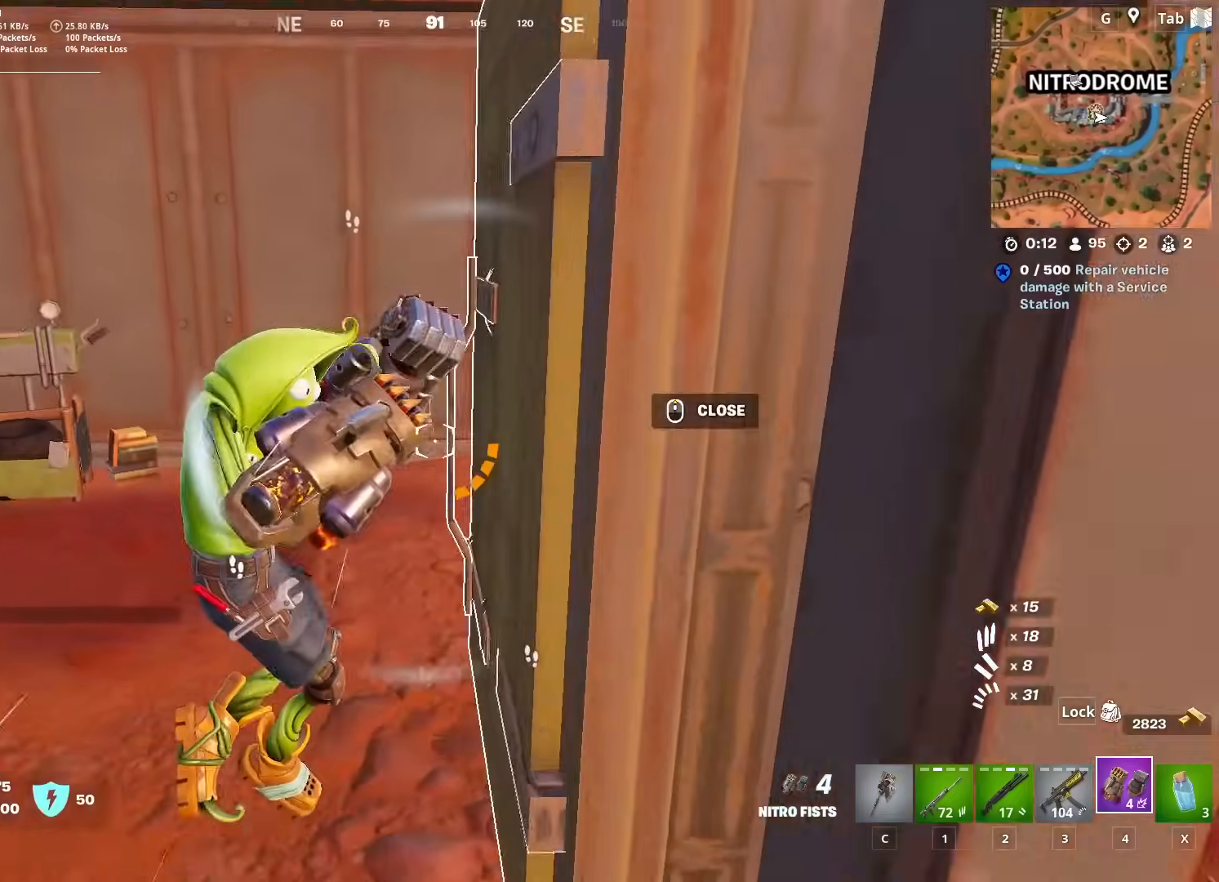
{"keys": ["w", "x"], "mouse": [], "mouse_move": "right", "events": [[417, "a", "up"], [417, "x", "down"]]}
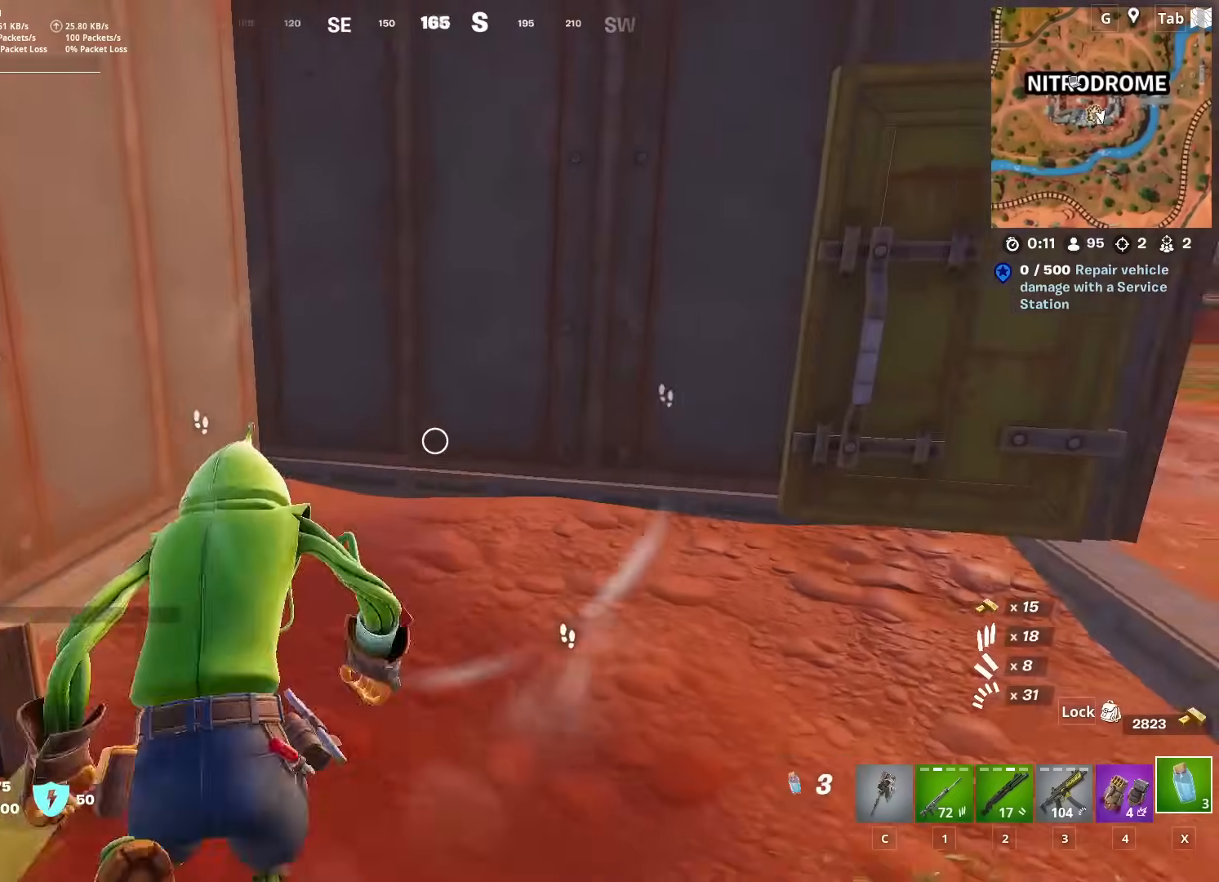
{"keys": ["d", "w"], "mouse": [], "mouse_move": "left", "events": [[67, "x", "up"], [201, "d", "down"], [301, "w", "up"], [451, "w", "down"]]}
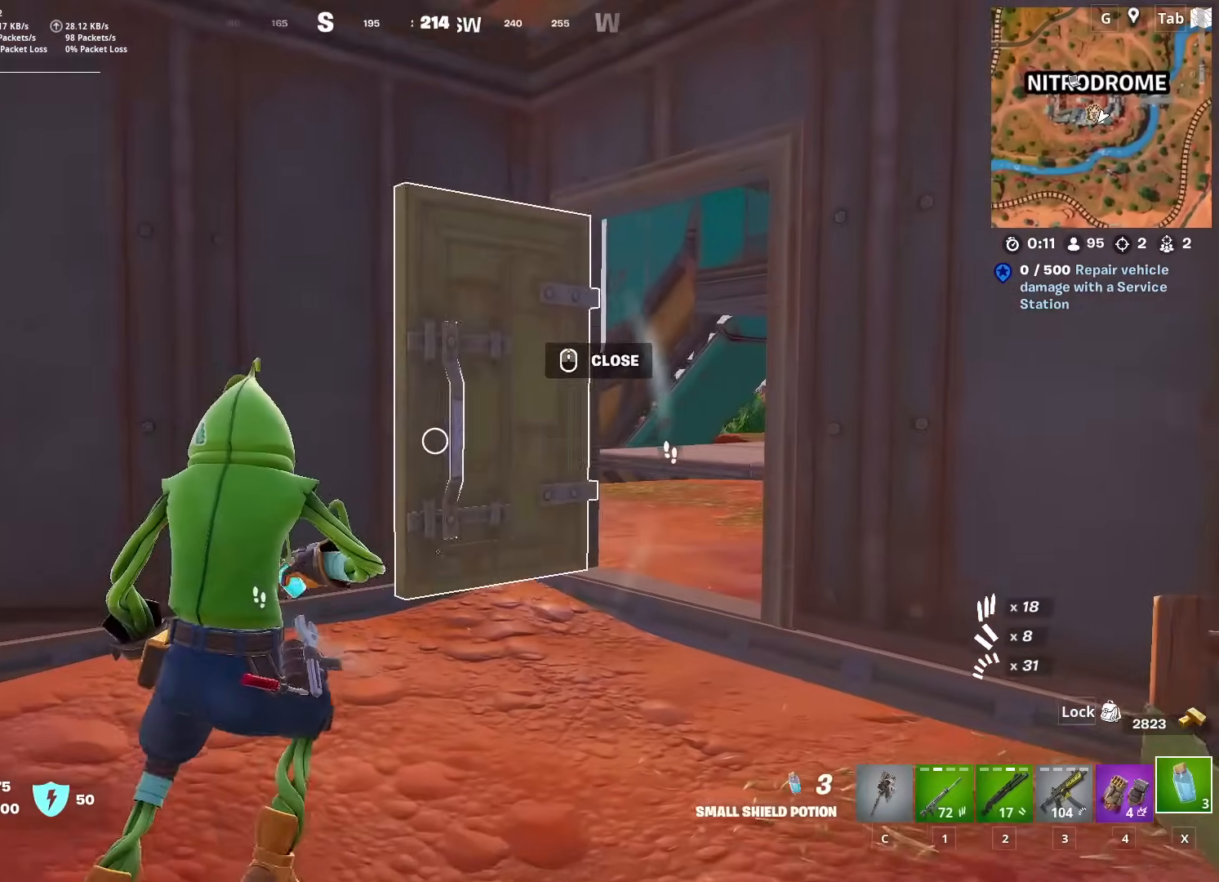
{"keys": ["a", "s"], "mouse": [], "mouse_move": "up", "events": [[33, "d", "up"], [317, "a", "down"], [367, "w", "up"], [500, "s", "down"]]}
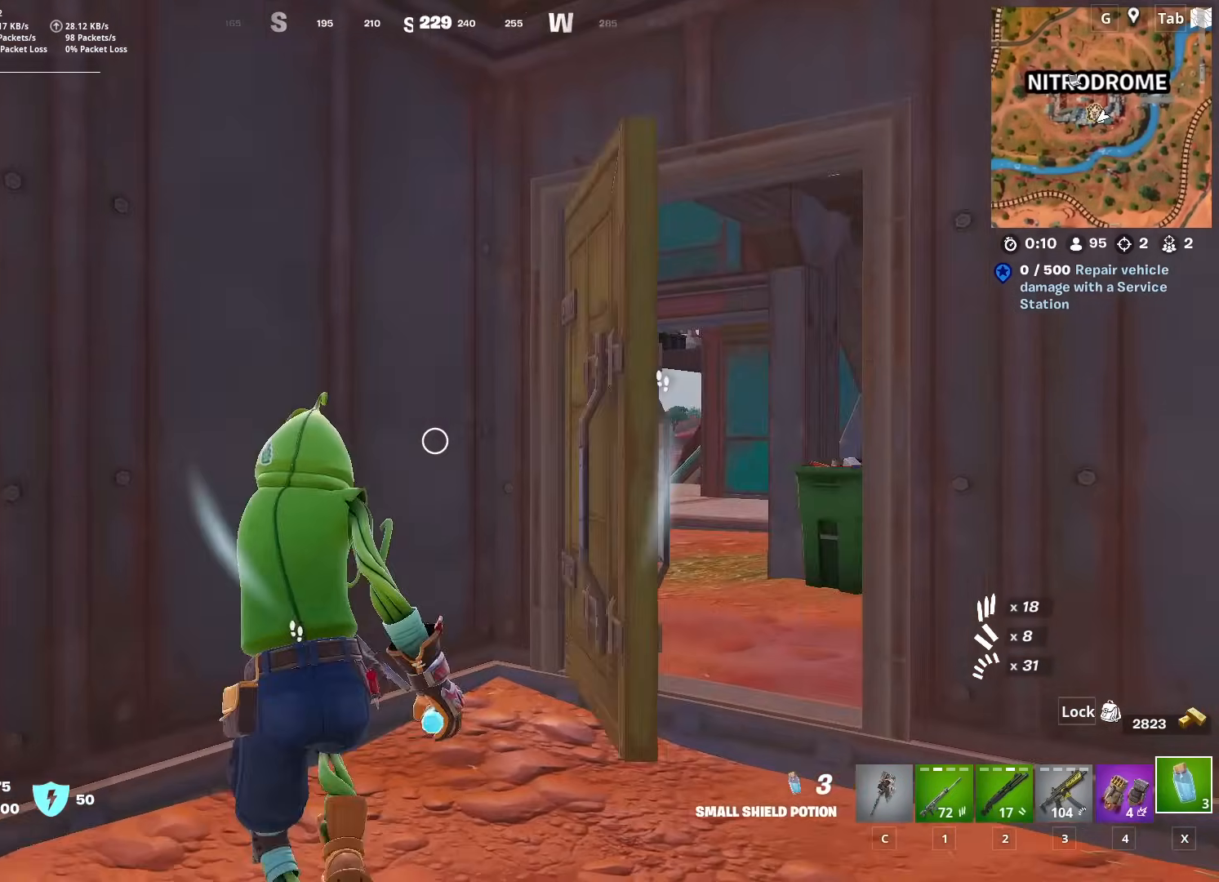
{"keys": ["d"], "mouse": ["left"], "mouse_move": "down", "events": [[50, "mouse_left", "down"], [151, "a", "up"], [184, "d", "down"], [334, "s", "up"]]}
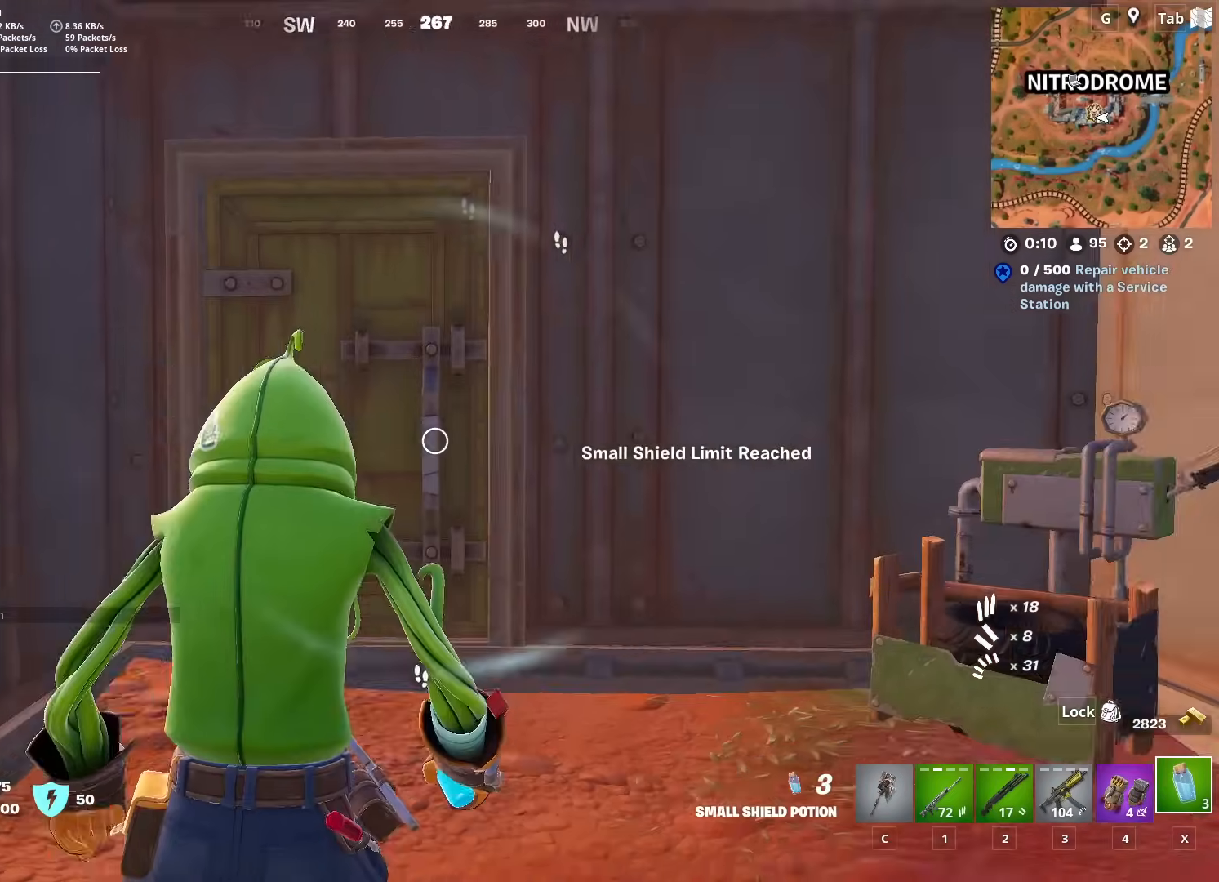
{"keys": ["w"], "mouse": ["left"], "mouse_move": "left", "events": [[17, "w", "down"], [167, "mouse_left", "up"], [434, "d", "up"], [434, "mouse_left", "down"]]}
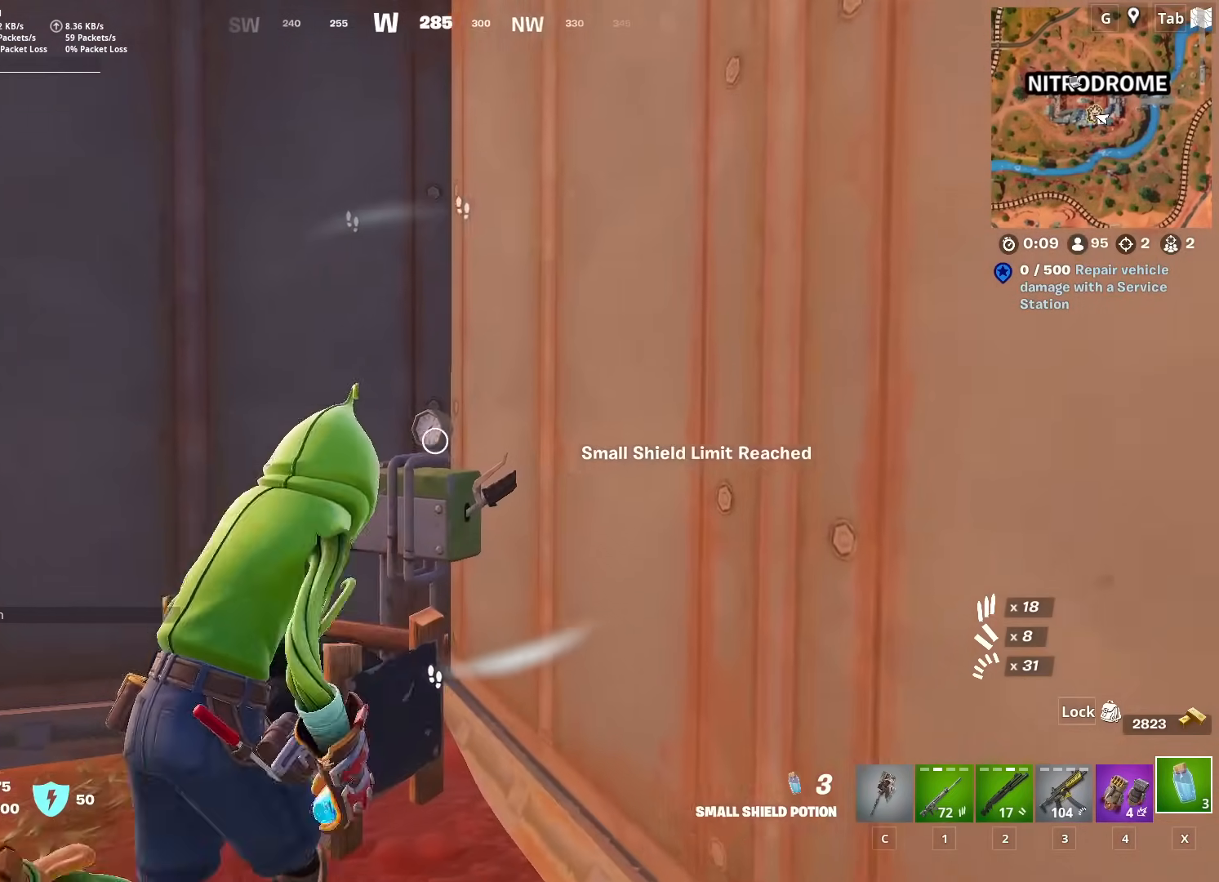
{"keys": [], "mouse": [], "mouse_move": "left", "events": [[34, "w", "up"], [84, "mouse_left", "up"], [167, "a", "down"], [468, "a", "up"]]}
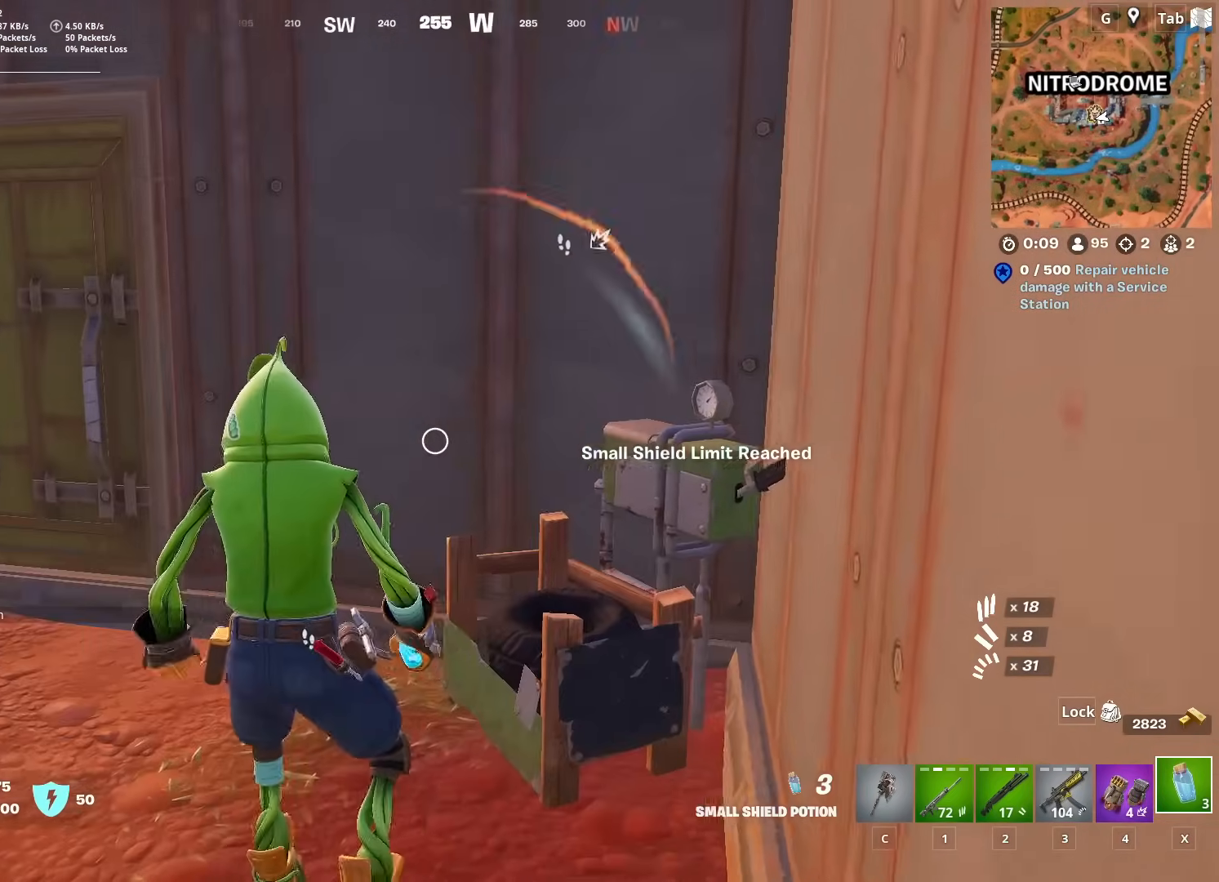
{"keys": [], "mouse": ["left"], "mouse_move": "right", "events": [[100, "caps_lock", "down"], [234, "caps_lock", "up"], [417, "mouse_left", "down"]]}
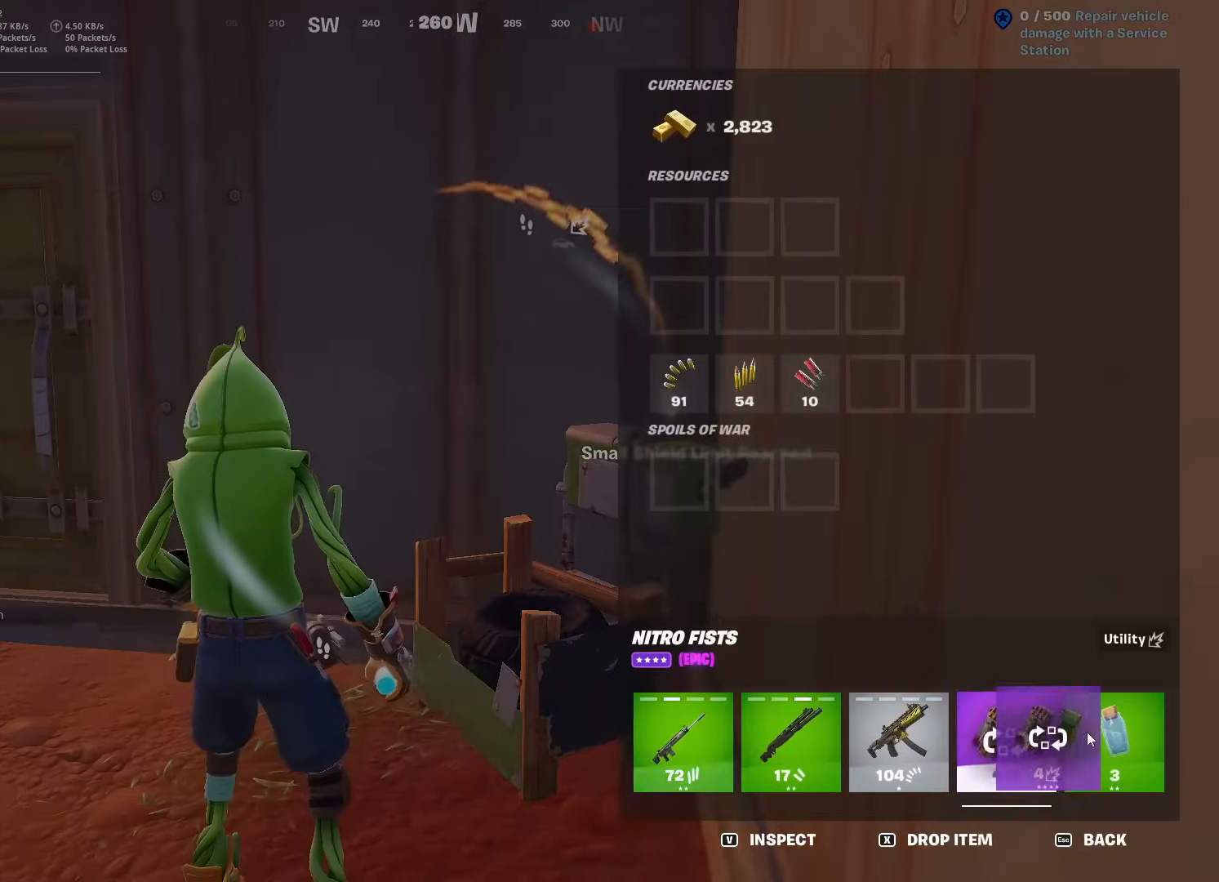
{"keys": ["caps_lock", "w"], "mouse": [], "mouse_move": "left", "events": [[67, "mouse_left", "up"], [117, "caps_lock", "down"], [217, "w", "down"]]}
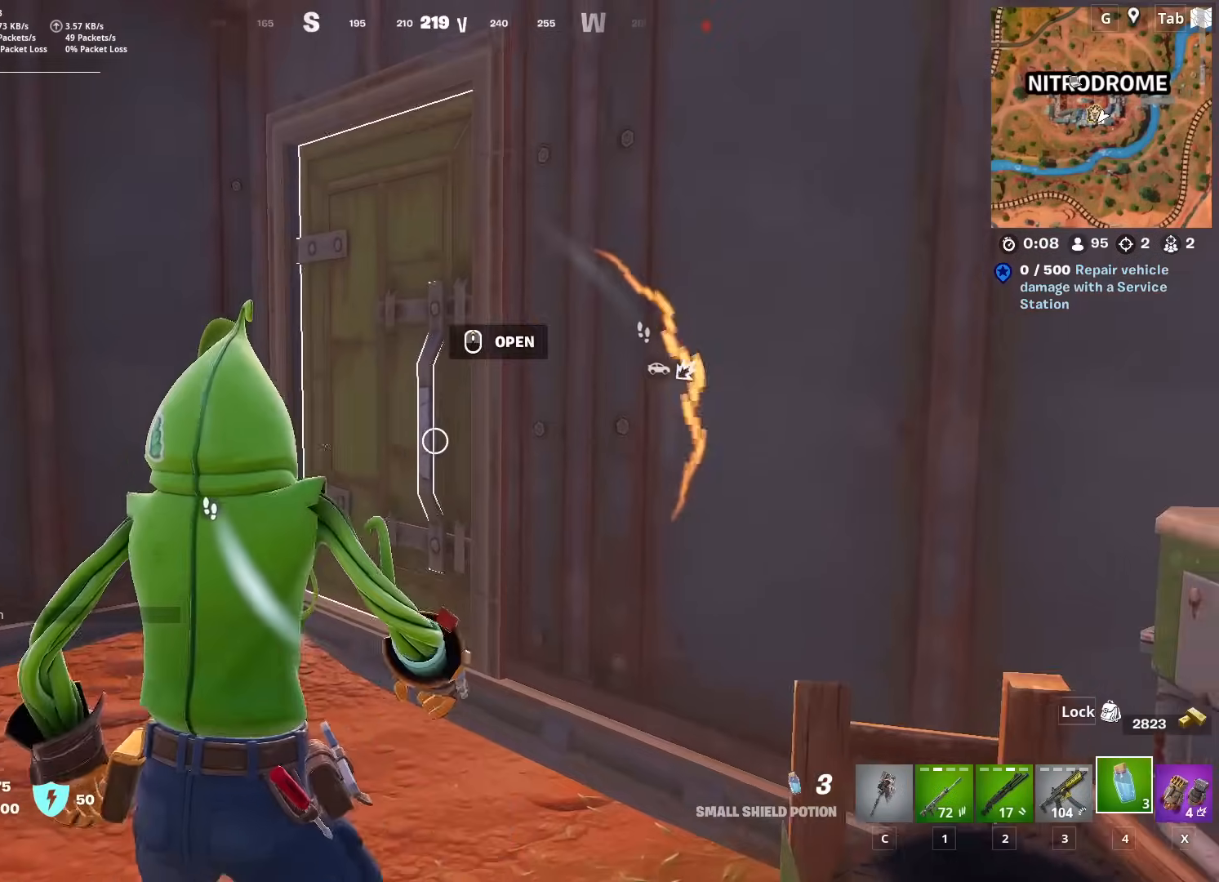
{"keys": ["w"], "mouse": [], "mouse_move": "right", "events": [[33, "ctrl", "down"], [217, "ctrl", "up"], [250, "caps_lock", "up"], [350, "3", "down"], [484, "3", "up"]]}
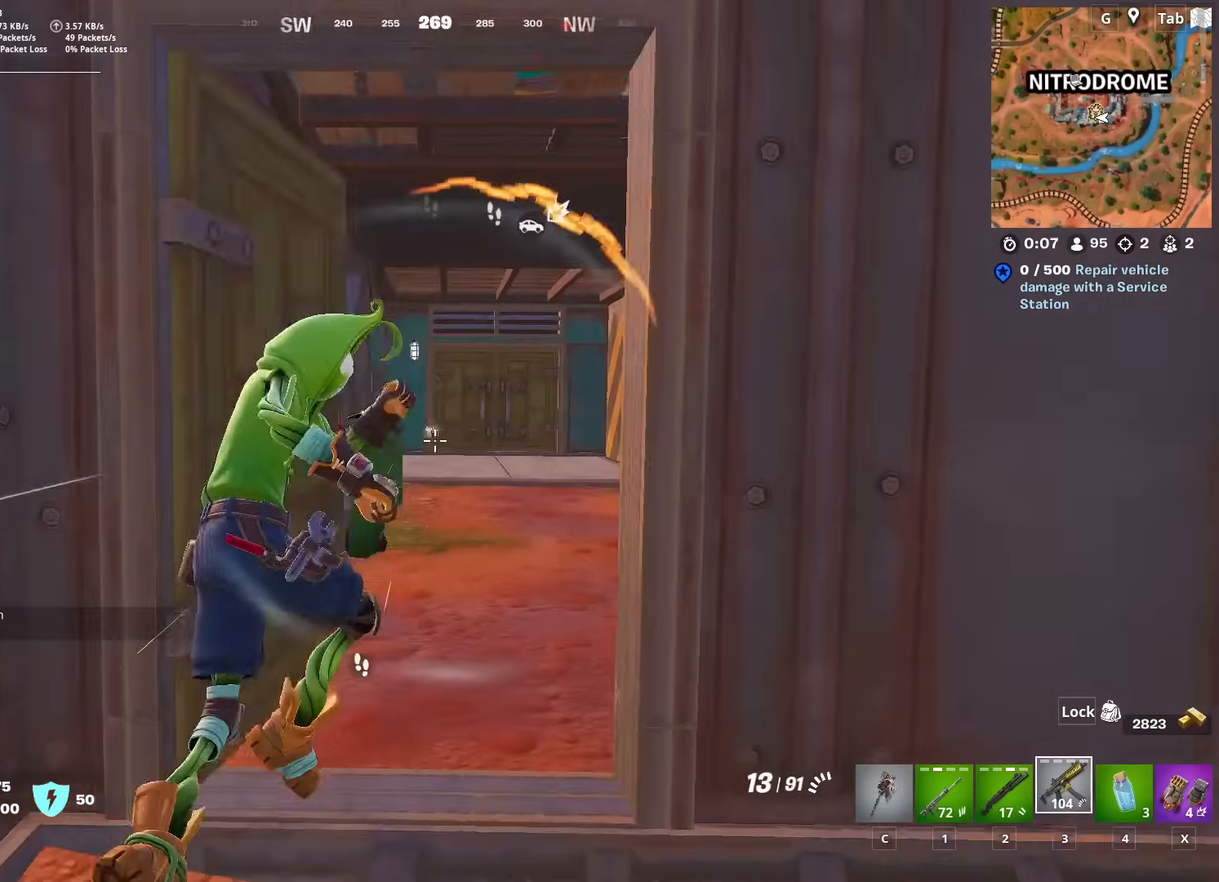
{"keys": ["w"], "mouse": [], "mouse_move": "left", "events": [[117, "2", "down"], [317, "2", "up"]]}
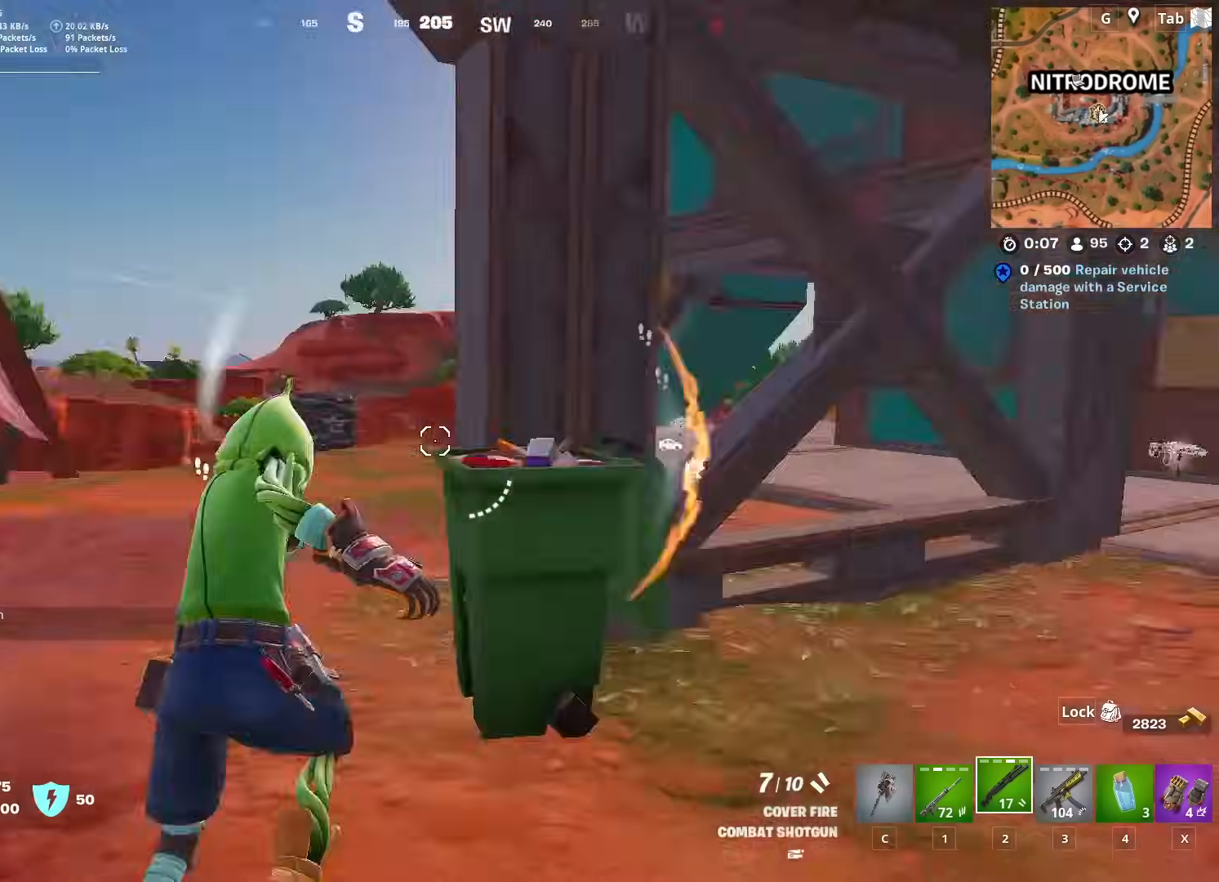
{"keys": ["d", "w"], "mouse": [], "mouse_move": "down", "events": [[334, "d", "down"]]}
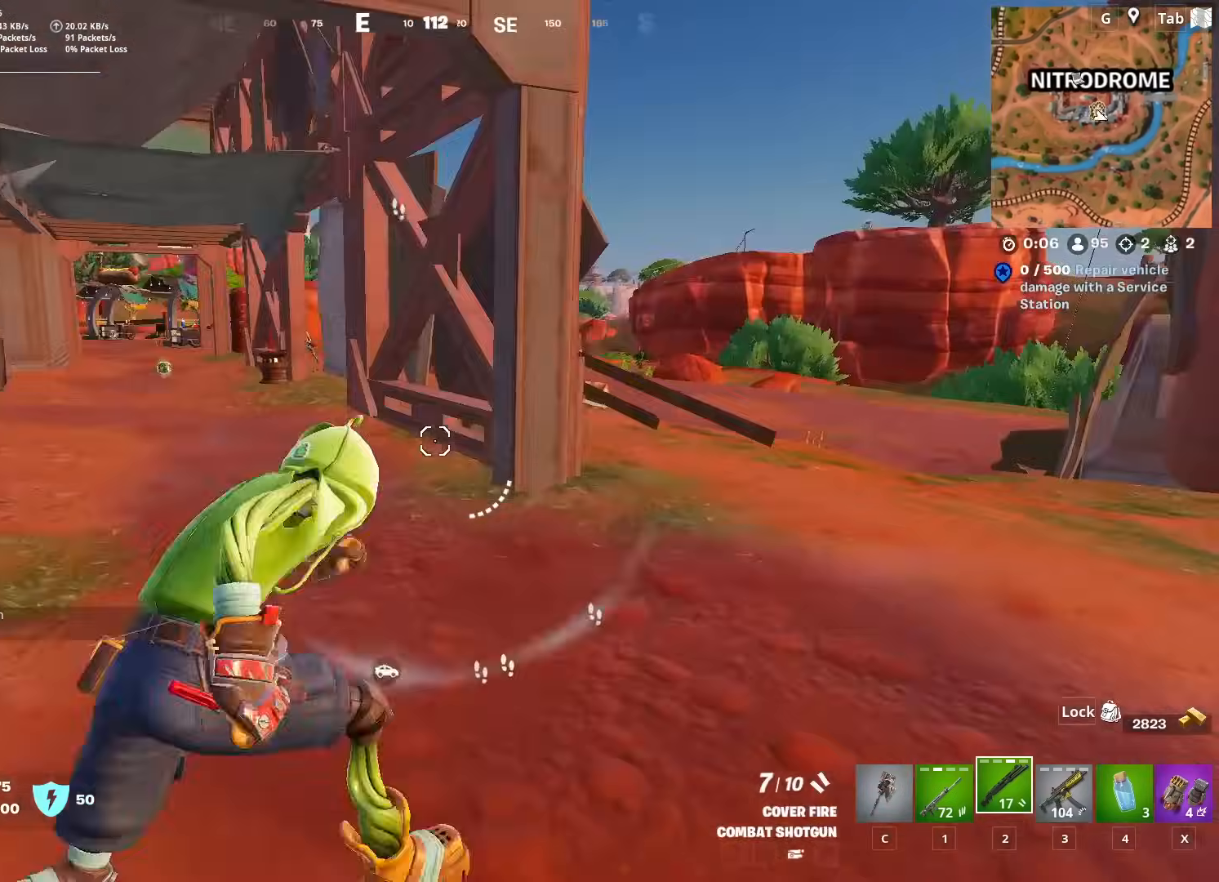
{"keys": ["shift", "w"], "mouse": [], "mouse_move": "still", "events": [[17, "2", "down"], [167, "2", "up"], [301, "d", "up"], [351, "shift", "down"]]}
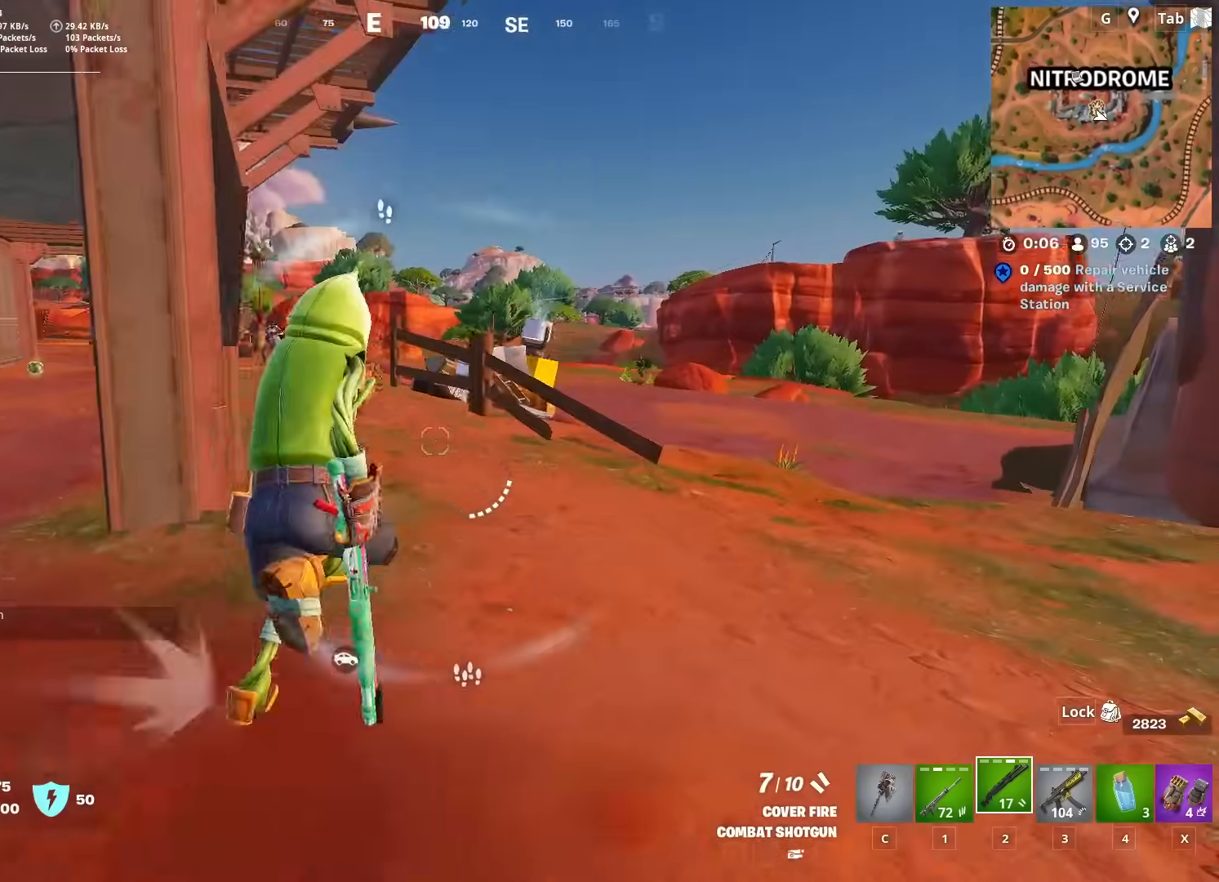
{"keys": ["w"], "mouse": [], "mouse_move": "still", "events": [[100, "space", "down"], [100, "w", "up"], [134, "shift", "up"], [184, "d", "down"], [234, "w", "down"], [334, "d", "up"], [334, "space", "up"]]}
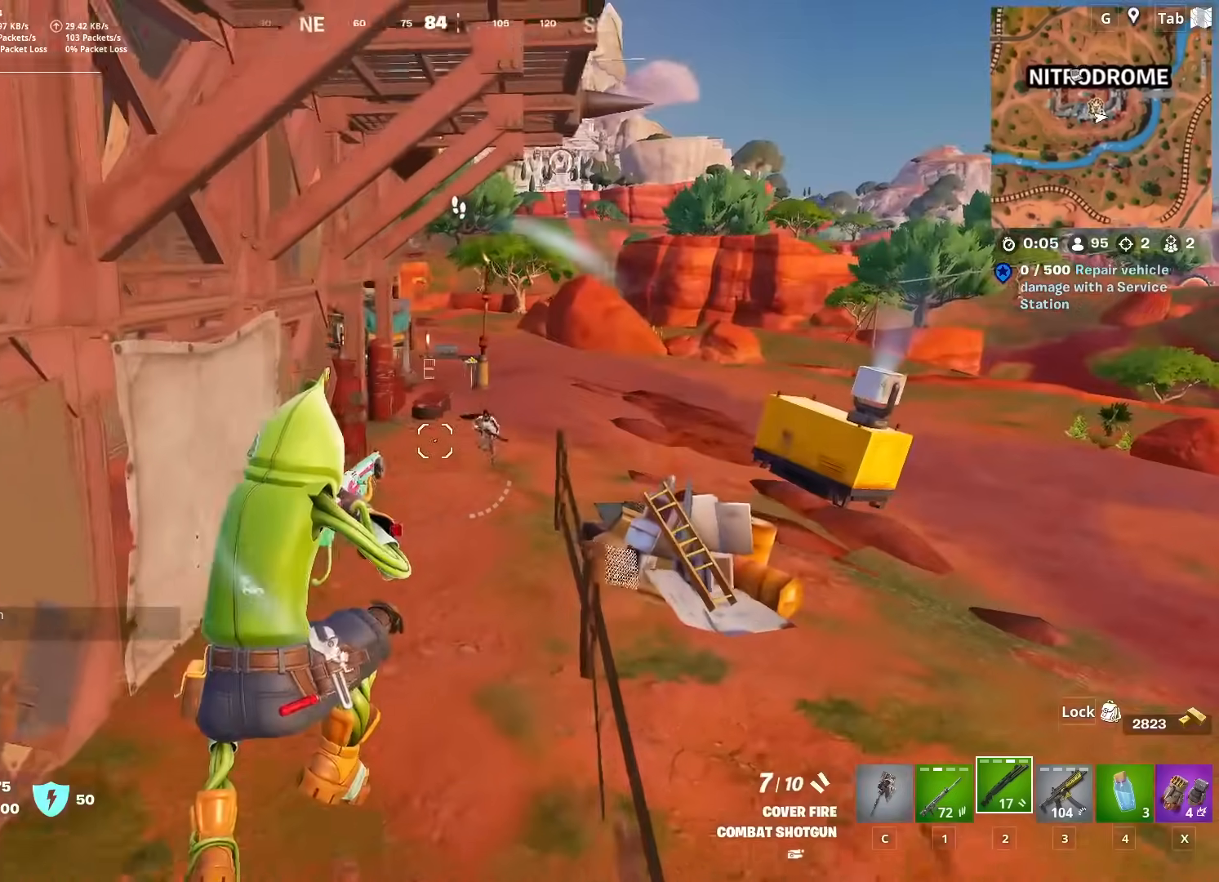
{"keys": ["shift", "w"], "mouse": [], "mouse_move": "still", "events": [[200, "mouse_left", "down"], [300, "3", "down"], [300, "mouse_left", "up"], [434, "3", "up"], [484, "shift", "down"]]}
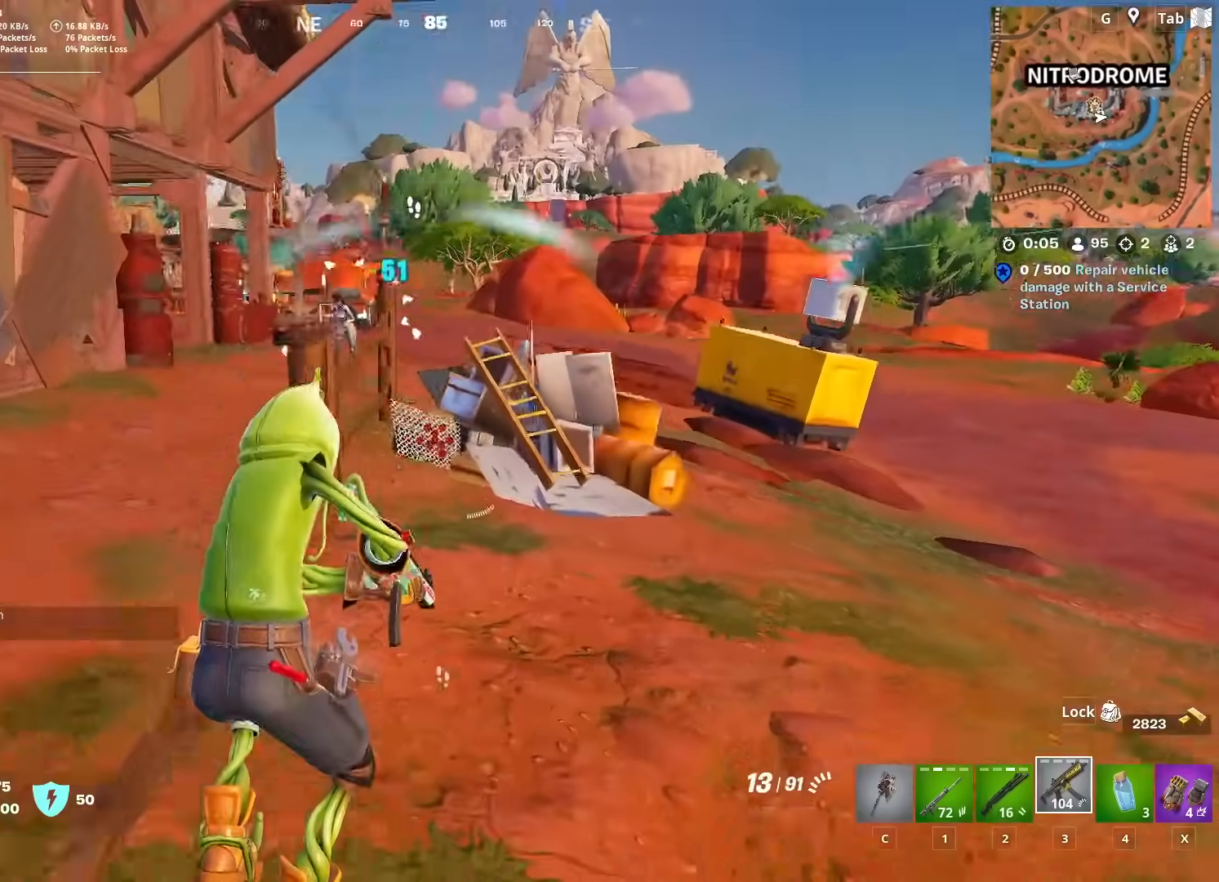
{"keys": ["w"], "mouse": ["left"], "mouse_move": "right", "events": [[184, "space", "down"], [267, "shift", "up"], [367, "mouse_left", "down"], [451, "space", "up"]]}
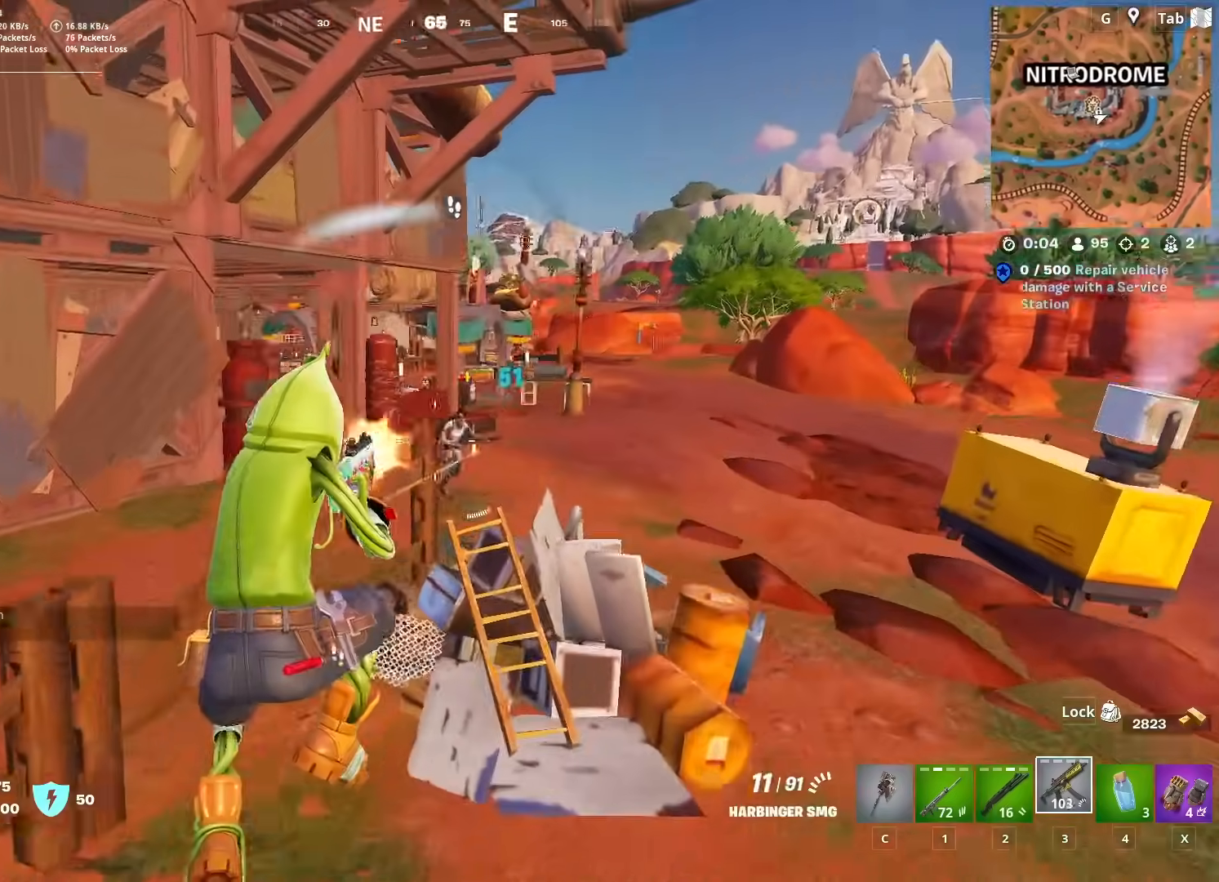
{"keys": ["d", "w"], "mouse": ["left"], "mouse_move": "up", "events": [[100, "d", "down"]]}
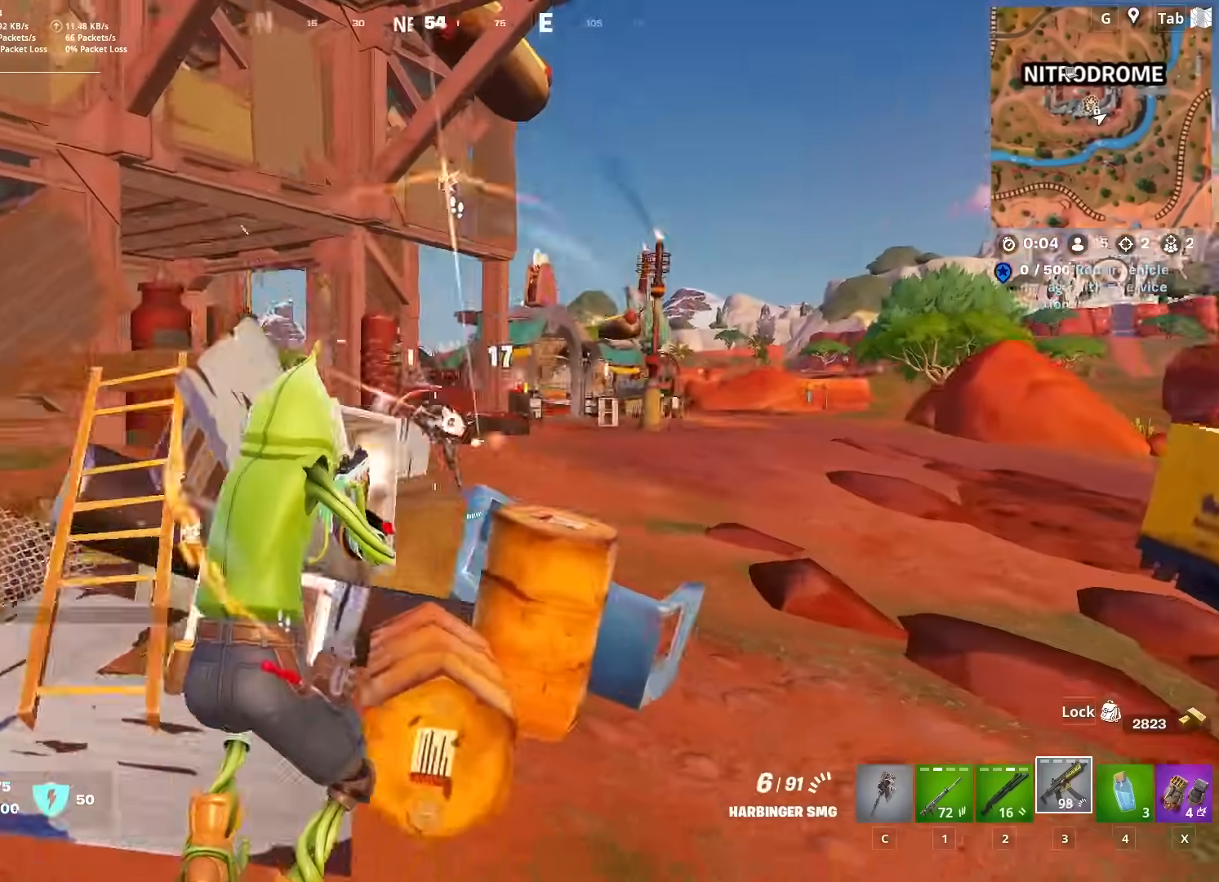
{"keys": ["w"], "mouse": [], "mouse_move": "down", "events": [[17, "shift", "down"], [200, "shift", "up"], [200, "space", "down"], [251, "mouse_left", "up"], [301, "2", "down"], [351, "d", "up"], [484, "2", "up"], [484, "space", "up"]]}
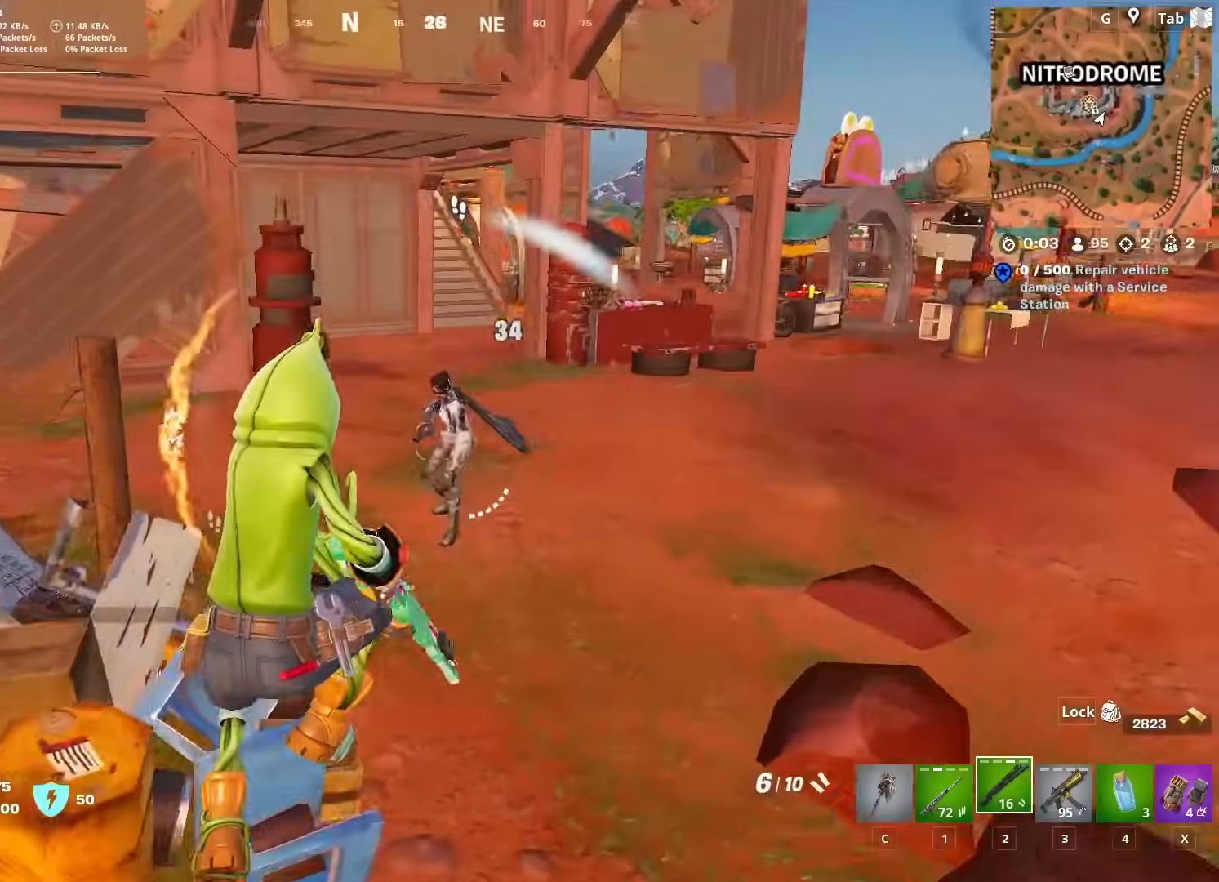
{"keys": ["w"], "mouse": [], "mouse_move": "still", "events": [[83, "mouse_left", "down"], [217, "mouse_left", "up"], [267, "3", "down"], [450, "3", "up"]]}
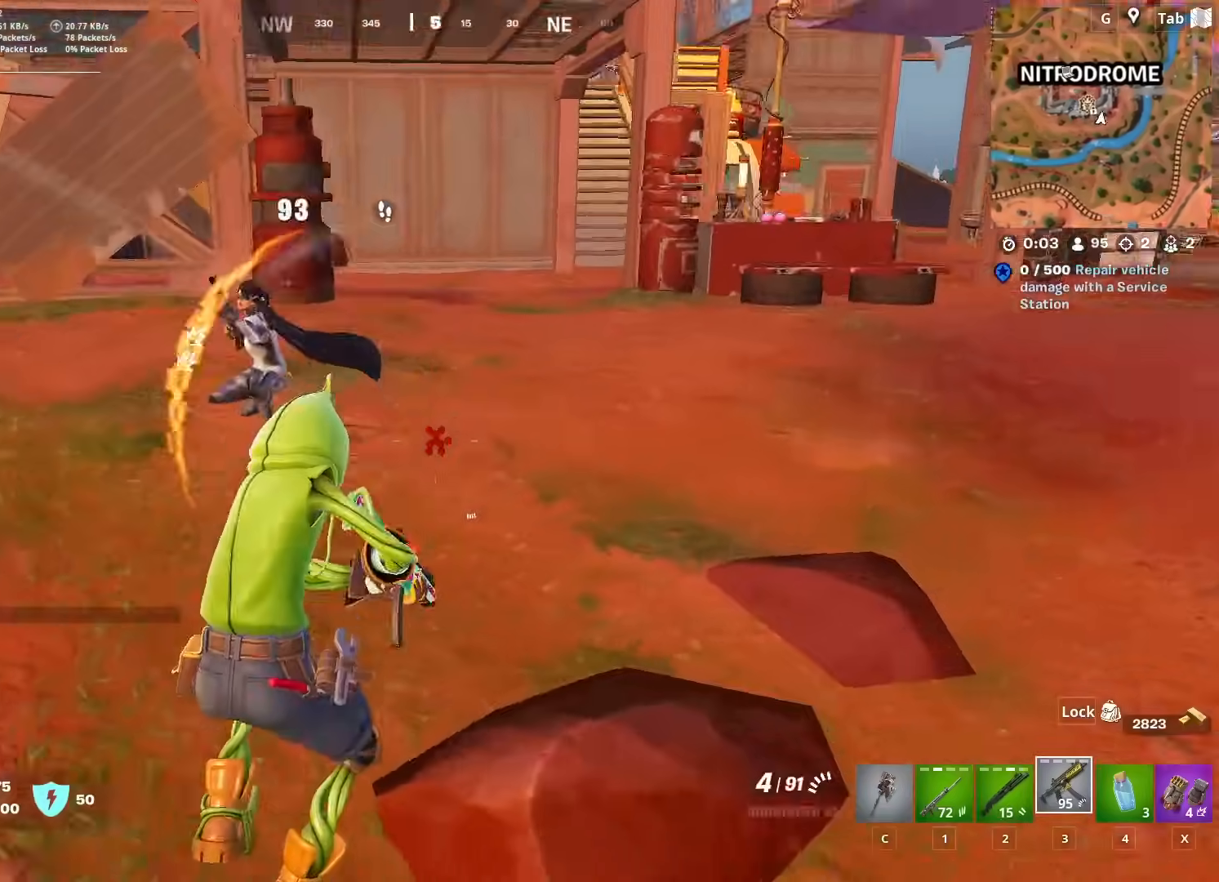
{"keys": ["a", "w"], "mouse": ["left"], "mouse_move": "still", "events": [[234, "mouse_left", "down"], [384, "a", "down"]]}
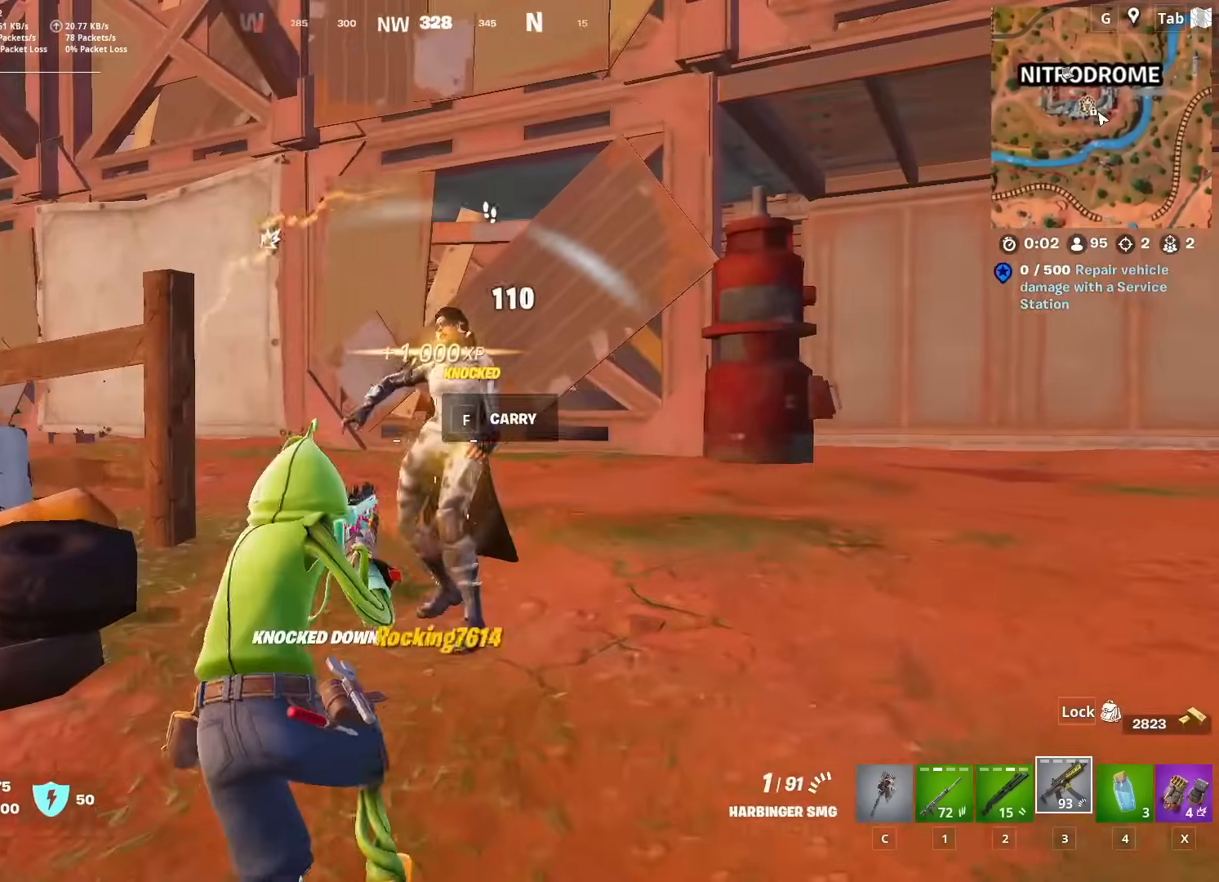
{"keys": ["w"], "mouse": [], "mouse_move": "still", "events": [[117, "mouse_left", "up"], [150, "a", "up"], [250, "2", "down"], [350, "2", "up"]]}
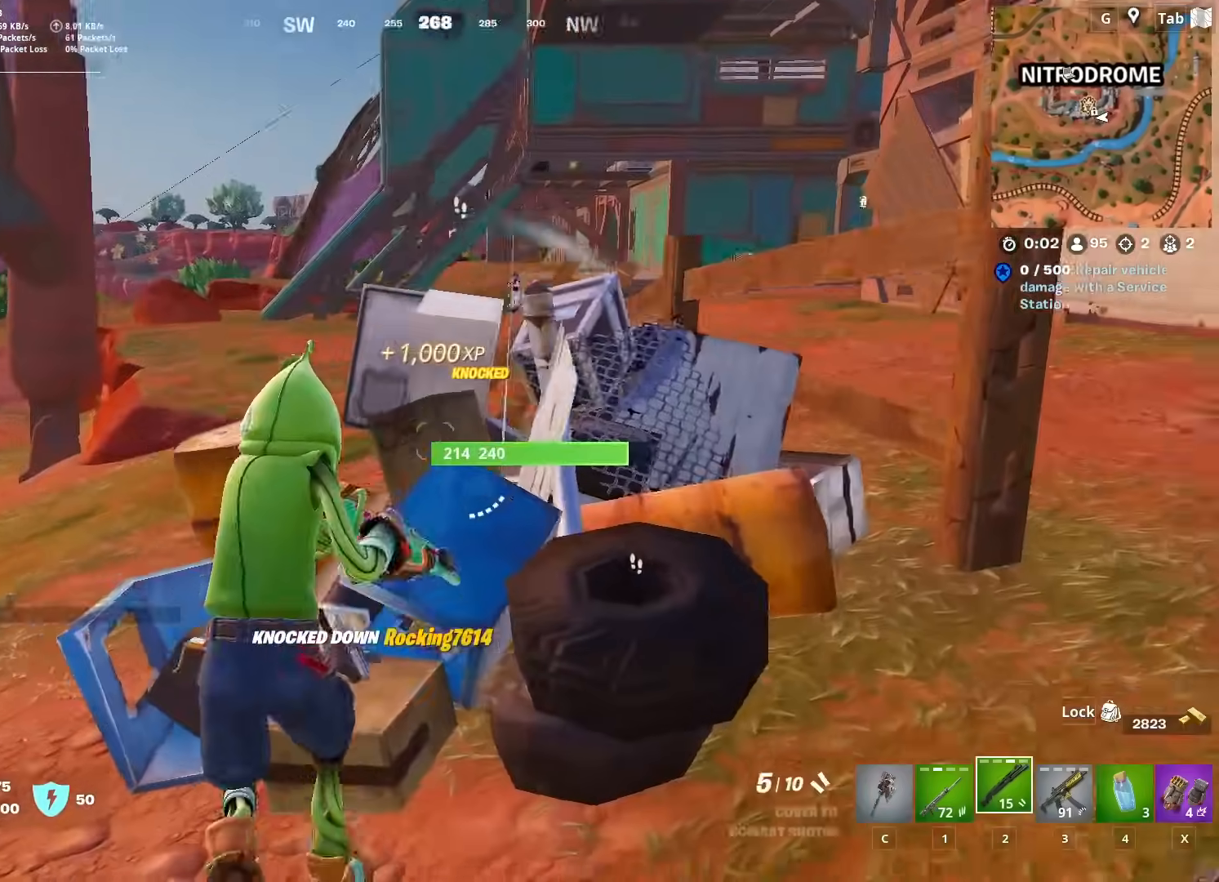
{"keys": ["s"], "mouse": [], "mouse_move": "up", "events": [[34, "r", "down"], [34, "shift", "down"], [84, "w", "up"], [167, "r", "up"], [217, "r", "down"], [267, "shift", "up"], [367, "r", "up"], [451, "s", "down"]]}